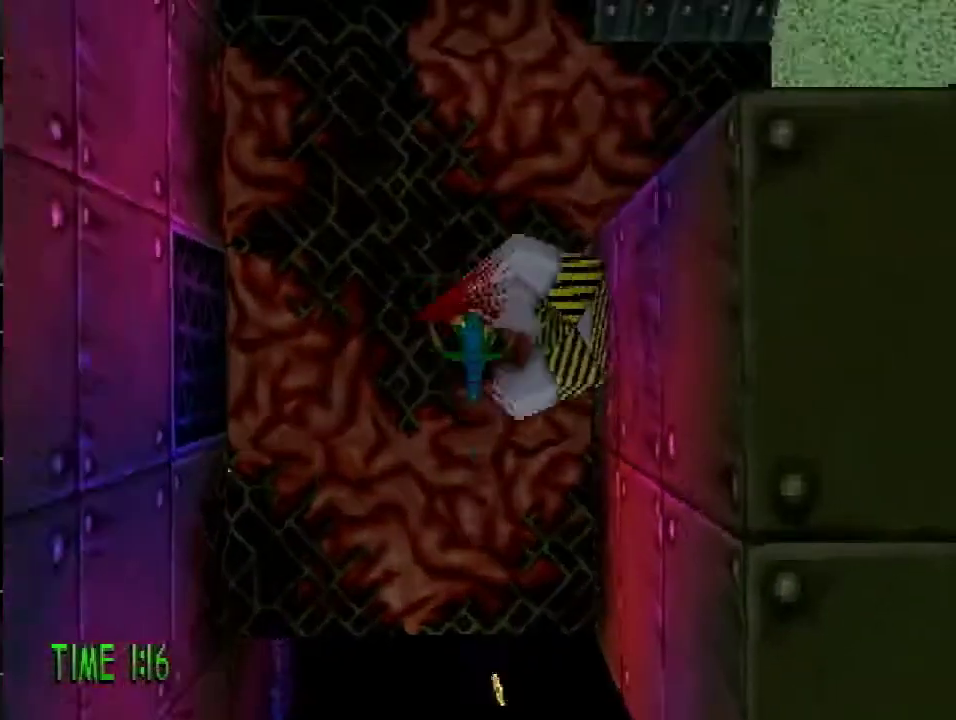
Gameplay with a controller (PlayStation layout); each line is a JSON object with the inputs held at the frame after it. "events" lists button and stick changes between this image and that frame as [ms after this image, input, new state], when the widget could be followed in between. Not read: L3 R3.
{"buttons": ["DPAD_RIGHT"], "events": [[167, "CROSS", "up"], [317, "DPAD_RIGHT", "down"], [417, "DPAD_UP", "up"]]}
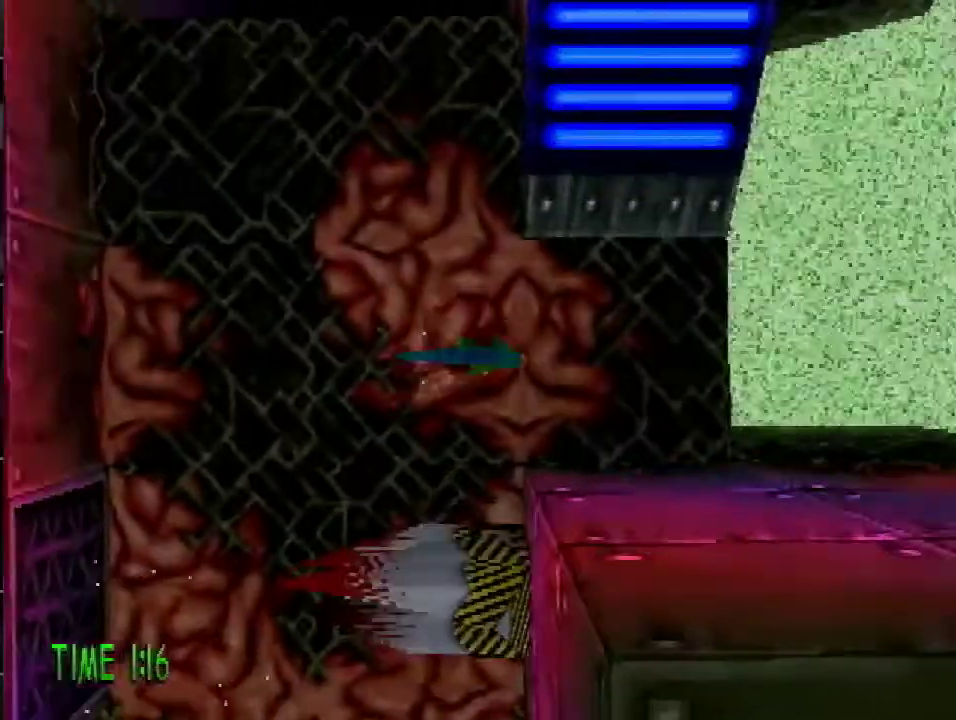
{"buttons": ["DPAD_UP"], "events": [[184, "R2", "down"], [217, "CROSS", "down"], [334, "CROSS", "up"], [367, "DPAD_RIGHT", "up"], [367, "R2", "up"], [484, "DPAD_UP", "down"]]}
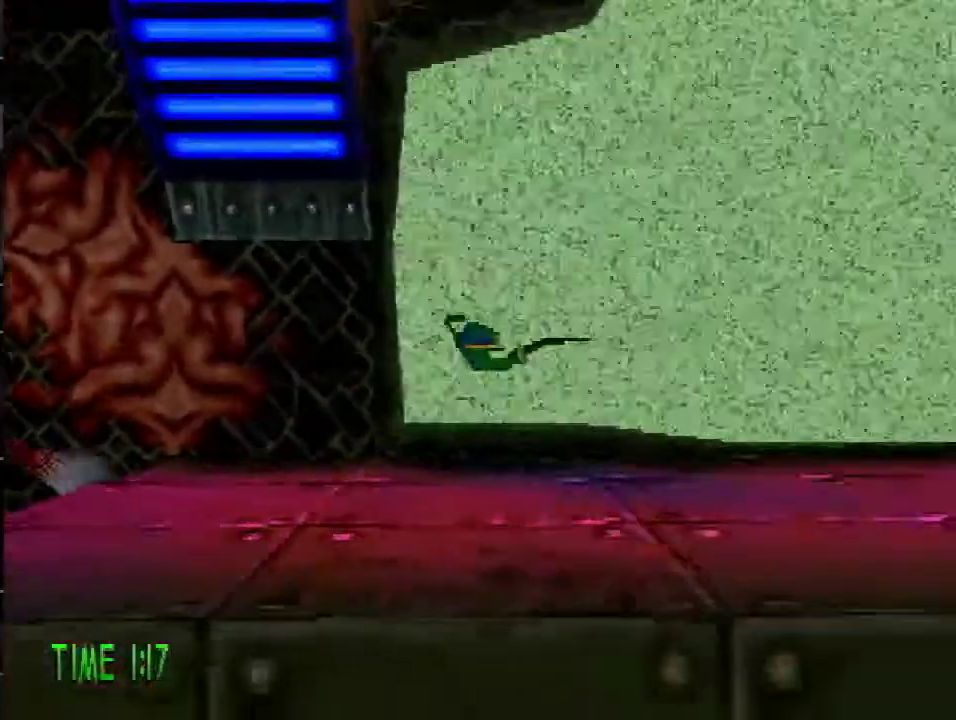
{"buttons": ["DPAD_UP", "DPAD_RIGHT"], "events": [[33, "DPAD_RIGHT", "down"]]}
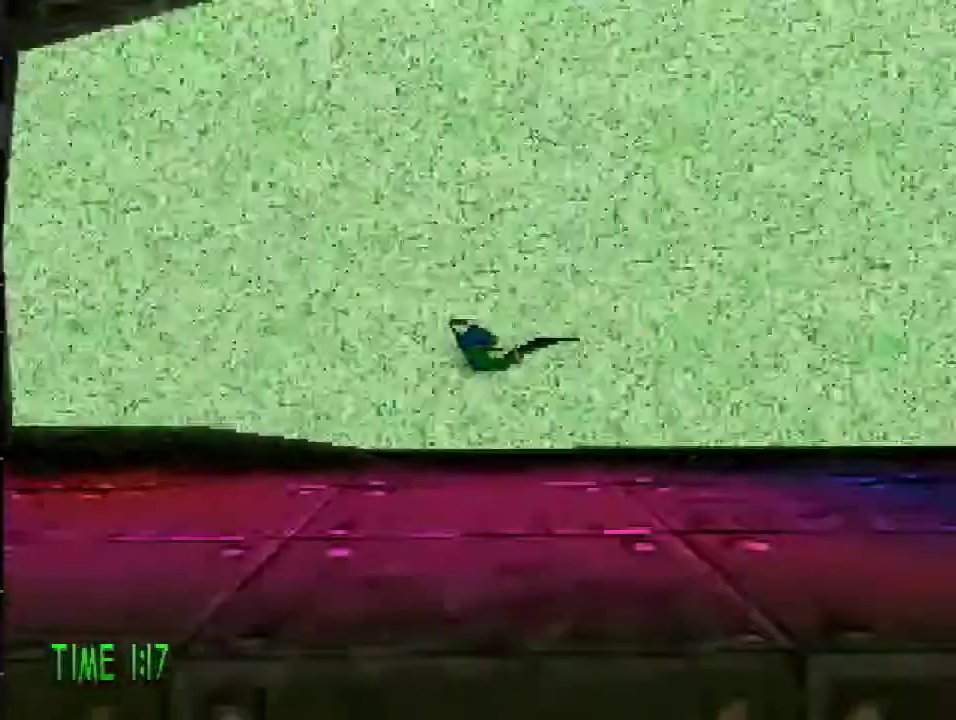
{"buttons": ["DPAD_UP", "DPAD_RIGHT"], "events": []}
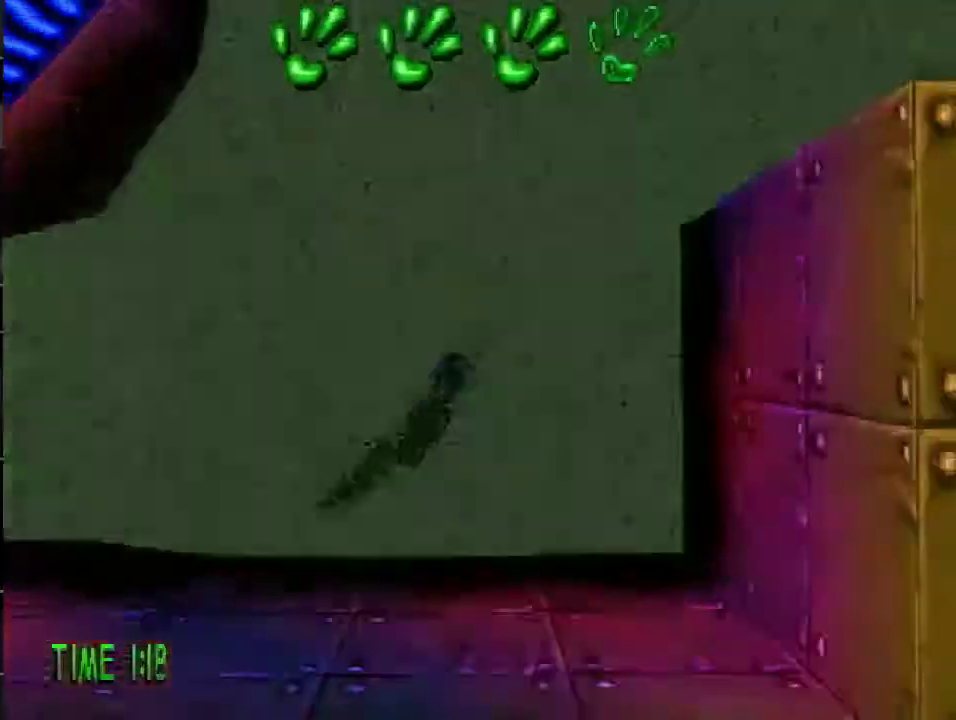
{"buttons": ["DPAD_UP", "DPAD_RIGHT"], "events": []}
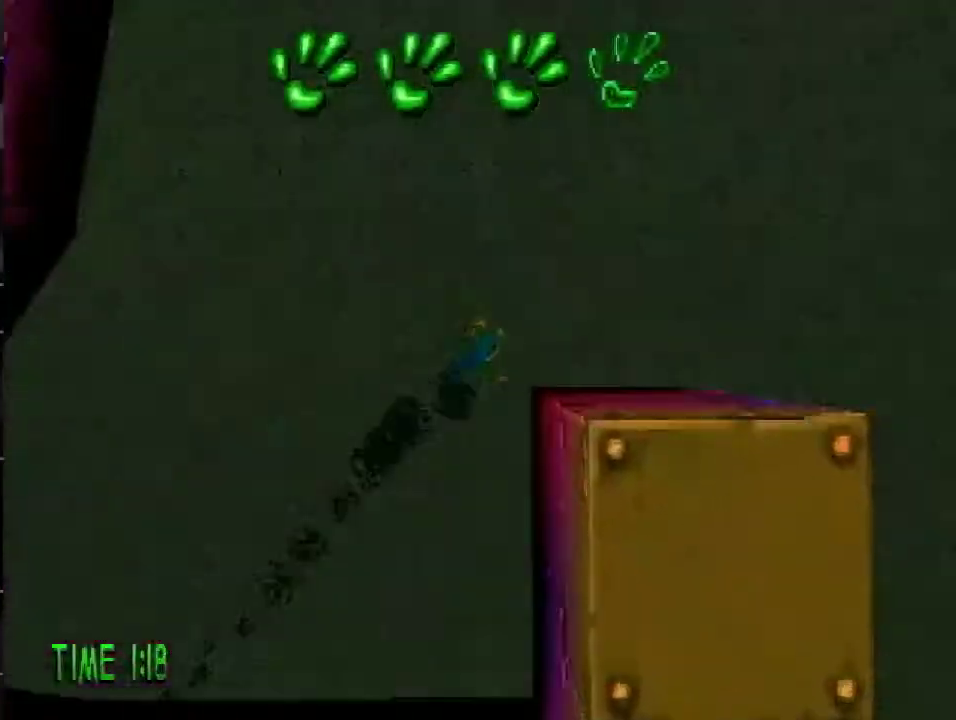
{"buttons": ["DPAD_RIGHT"], "events": [[34, "DPAD_UP", "up"]]}
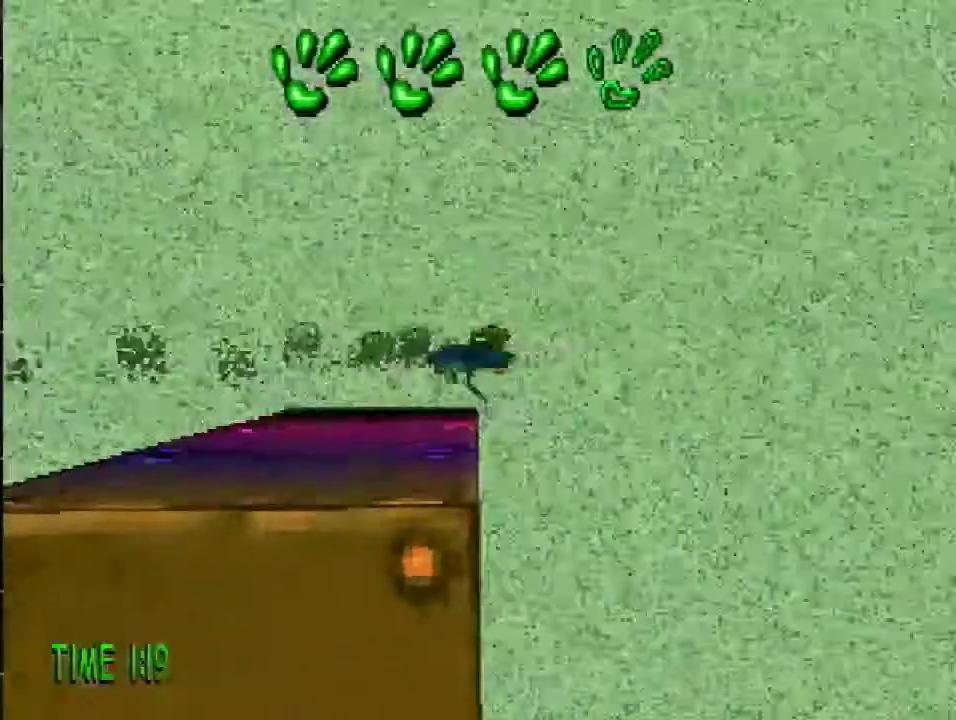
{"buttons": ["DPAD_DOWN"], "events": [[33, "DPAD_DOWN", "down"], [183, "DPAD_RIGHT", "up"]]}
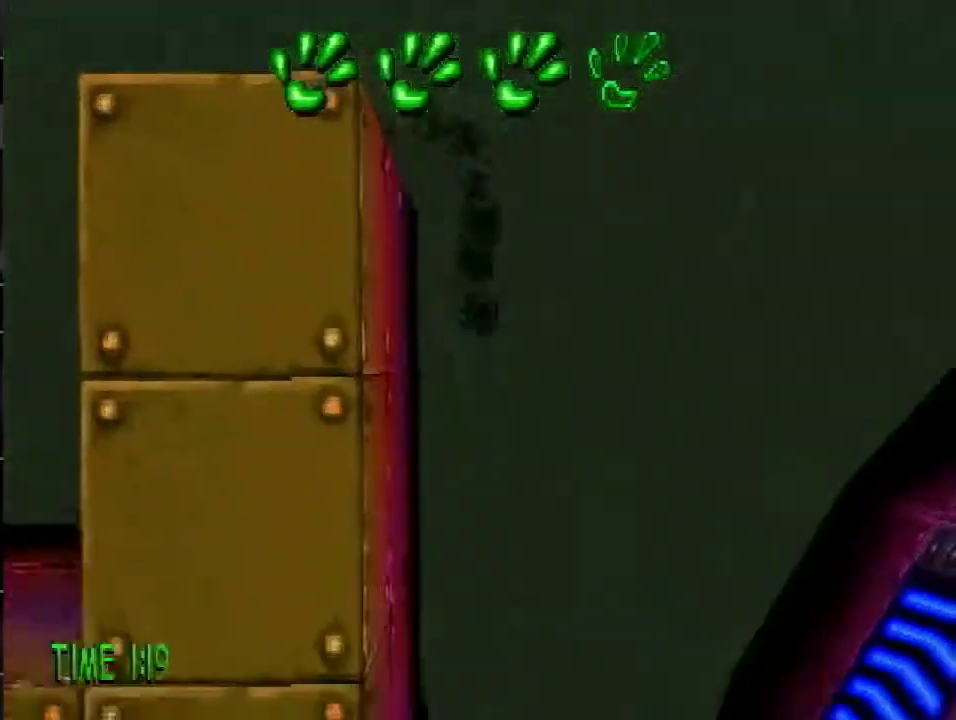
{"buttons": ["DPAD_DOWN"], "events": []}
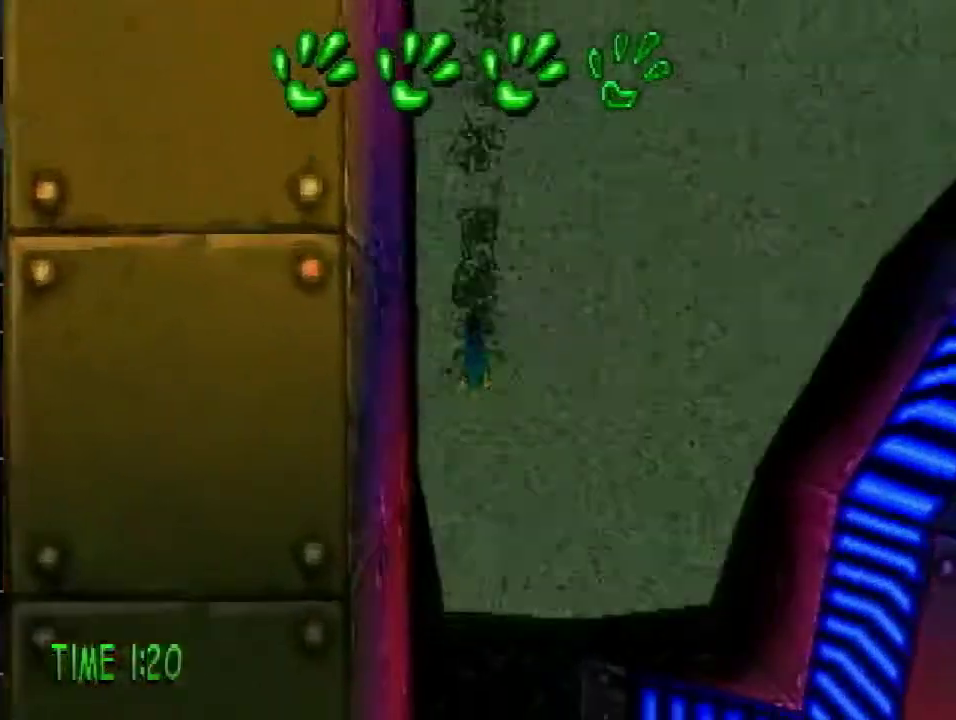
{"buttons": ["DPAD_DOWN"], "events": []}
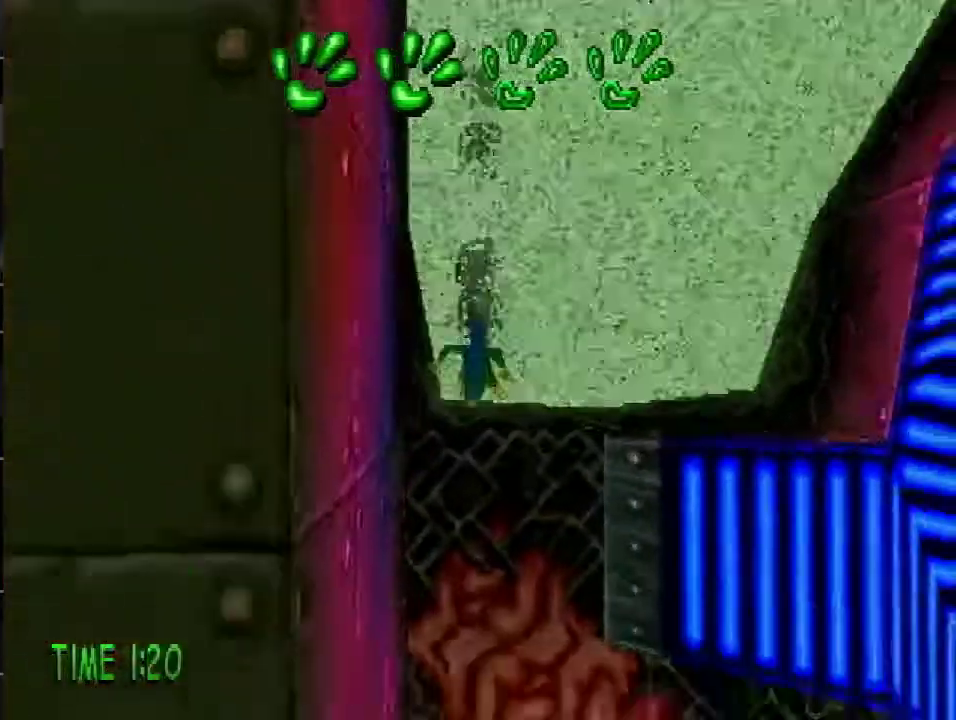
{"buttons": ["DPAD_DOWN", "DPAD_RIGHT"], "events": [[167, "DPAD_RIGHT", "down"]]}
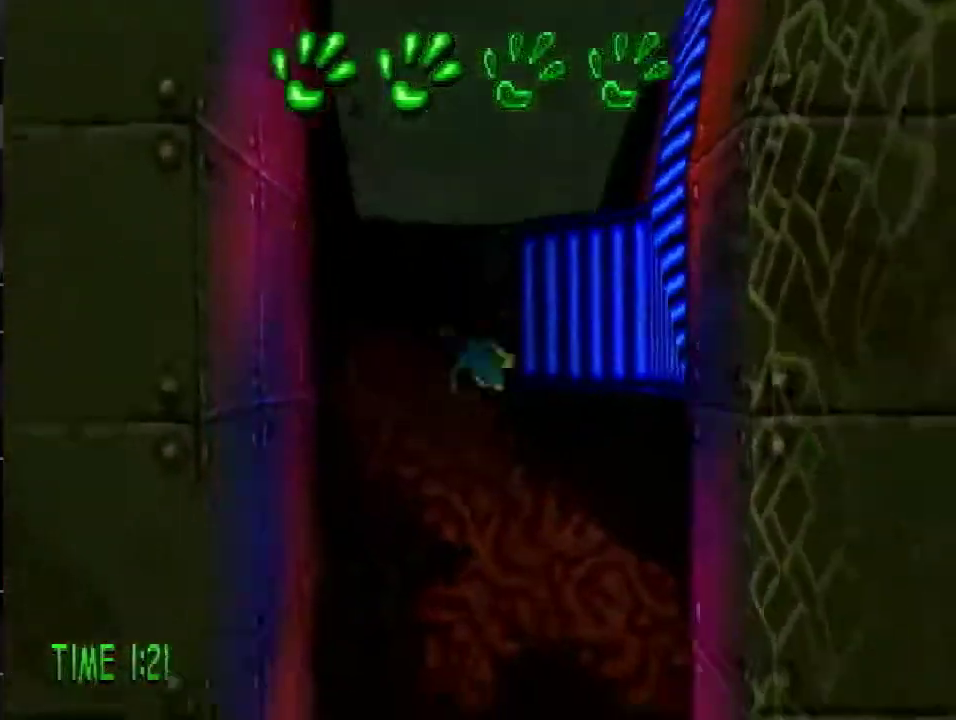
{"buttons": ["DPAD_RIGHT"], "events": [[434, "DPAD_DOWN", "up"]]}
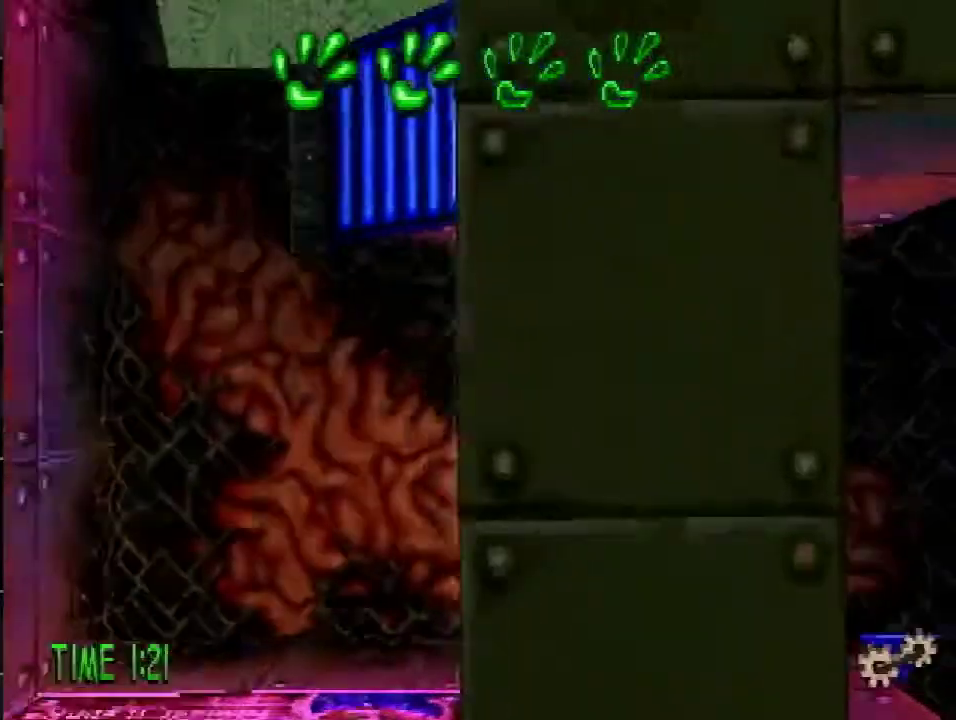
{"buttons": ["CROSS", "R2", "DPAD_RIGHT"], "events": [[284, "R2", "down"], [334, "CROSS", "down"]]}
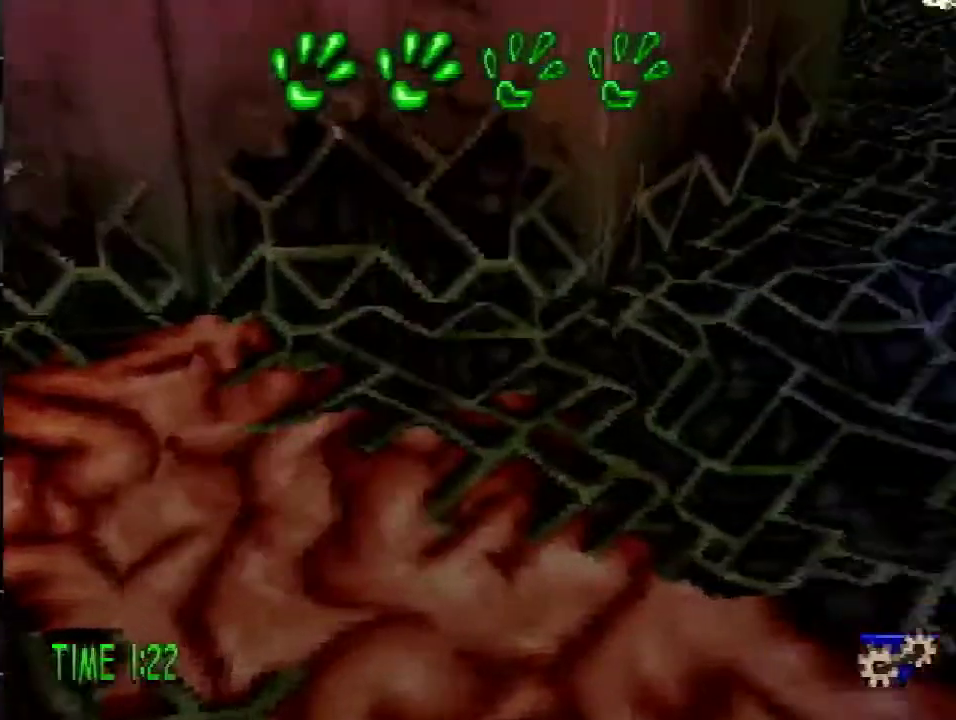
{"buttons": ["DPAD_RIGHT"], "events": [[217, "CROSS", "up"], [217, "R2", "up"]]}
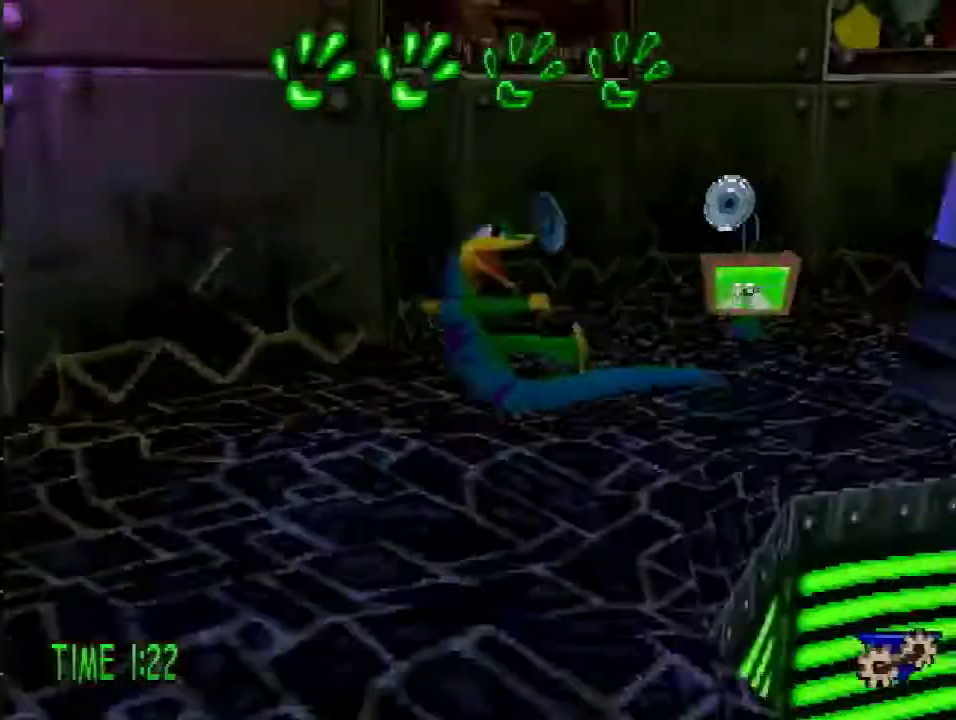
{"buttons": ["DPAD_RIGHT"], "events": [[167, "SQUARE", "down"], [284, "SQUARE", "up"]]}
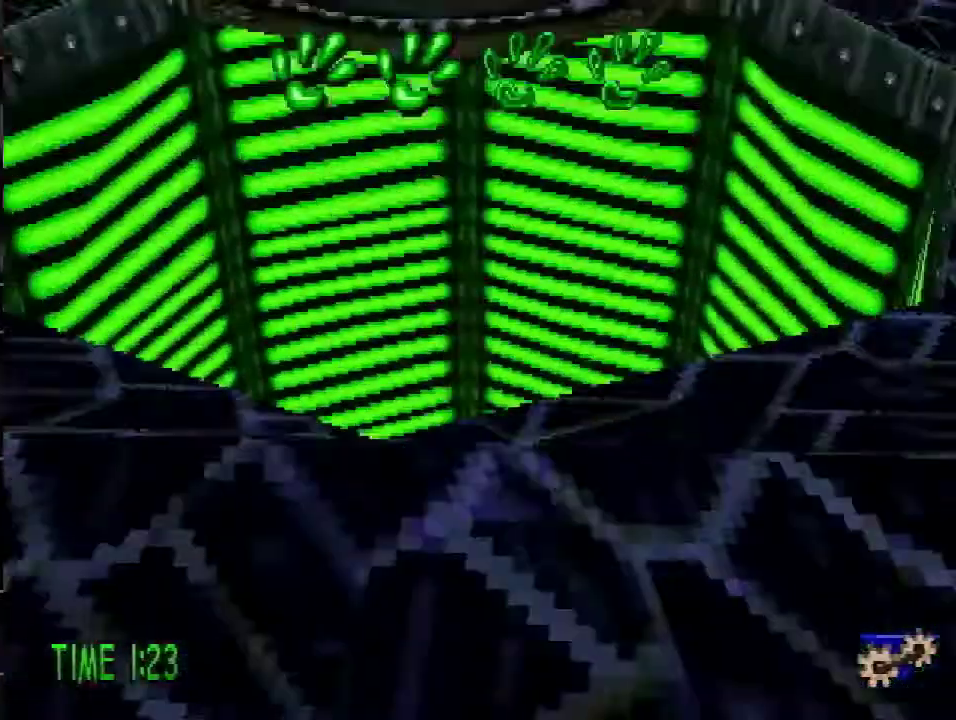
{"buttons": ["DPAD_DOWN"], "events": [[33, "DPAD_RIGHT", "up"], [500, "DPAD_DOWN", "down"]]}
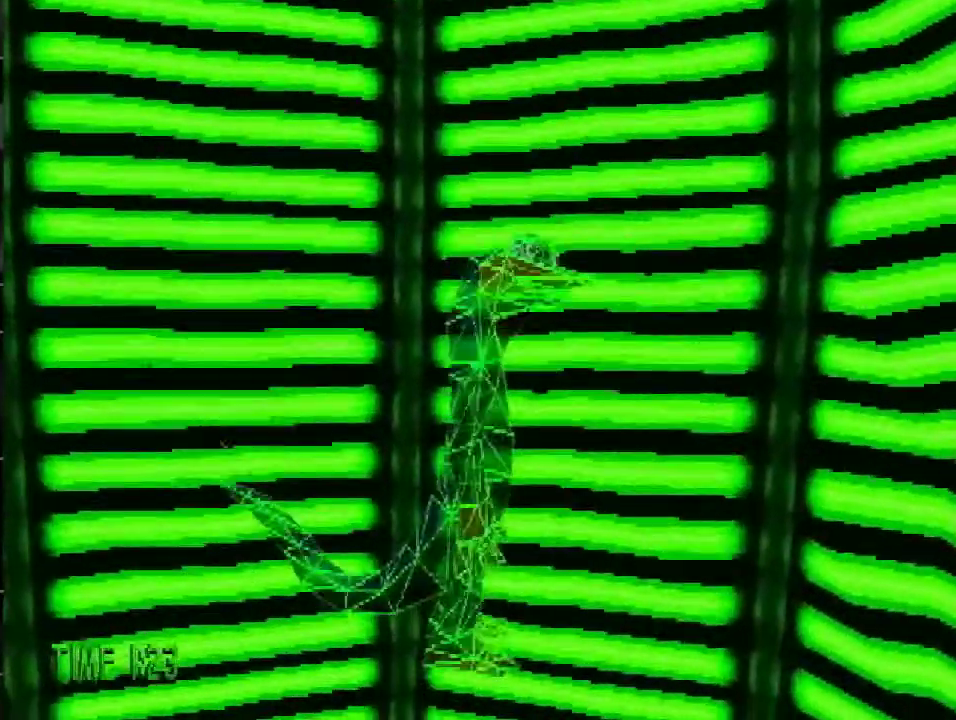
{"buttons": ["DPAD_DOWN"], "events": []}
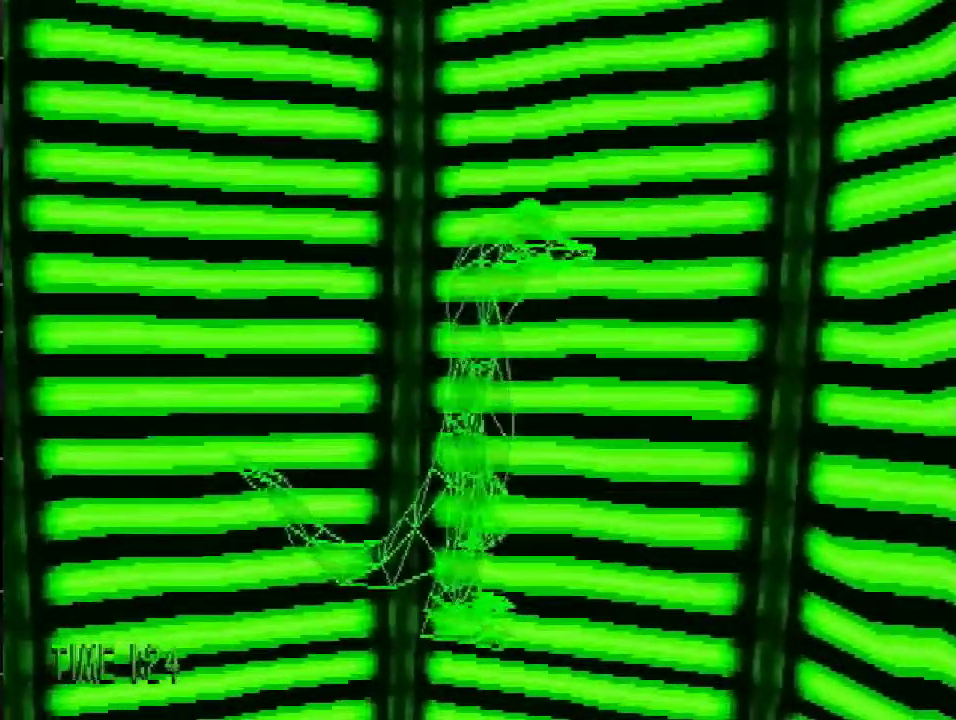
{"buttons": ["DPAD_DOWN"], "events": [[133, "CROSS", "down"], [233, "CROSS", "up"], [283, "CROSS", "down"], [334, "CROSS", "up"]]}
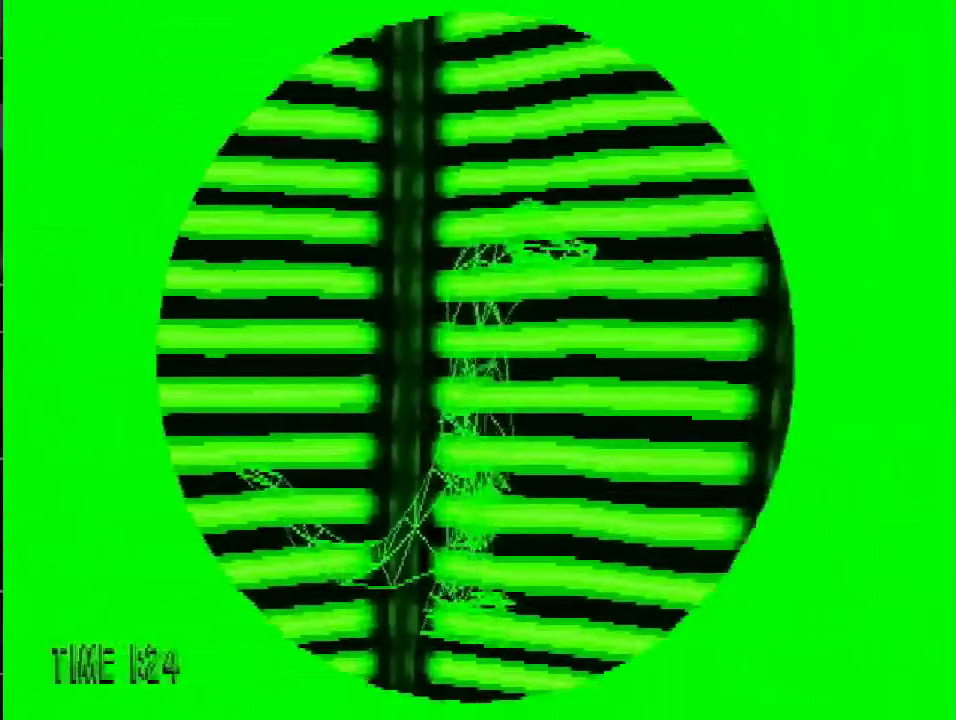
{"buttons": ["DPAD_DOWN"], "events": [[367, "CROSS", "down"], [434, "CROSS", "up"]]}
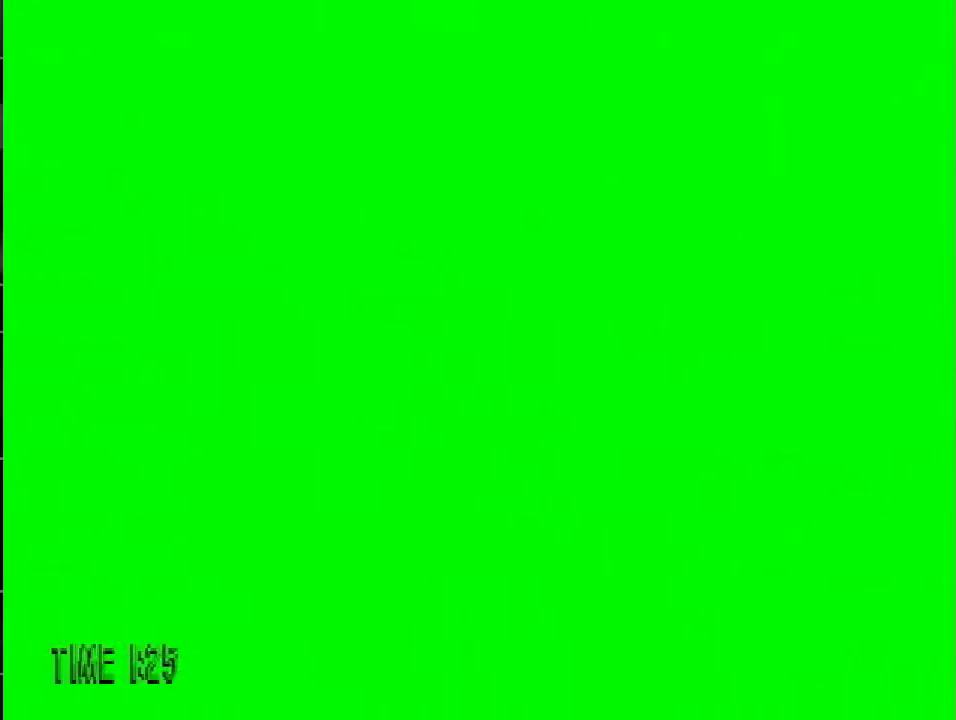
{"buttons": ["DPAD_DOWN"], "events": [[33, "CROSS", "down"], [83, "CROSS", "up"], [167, "CROSS", "down"], [233, "CROSS", "up"], [317, "CROSS", "down"], [400, "CROSS", "up"]]}
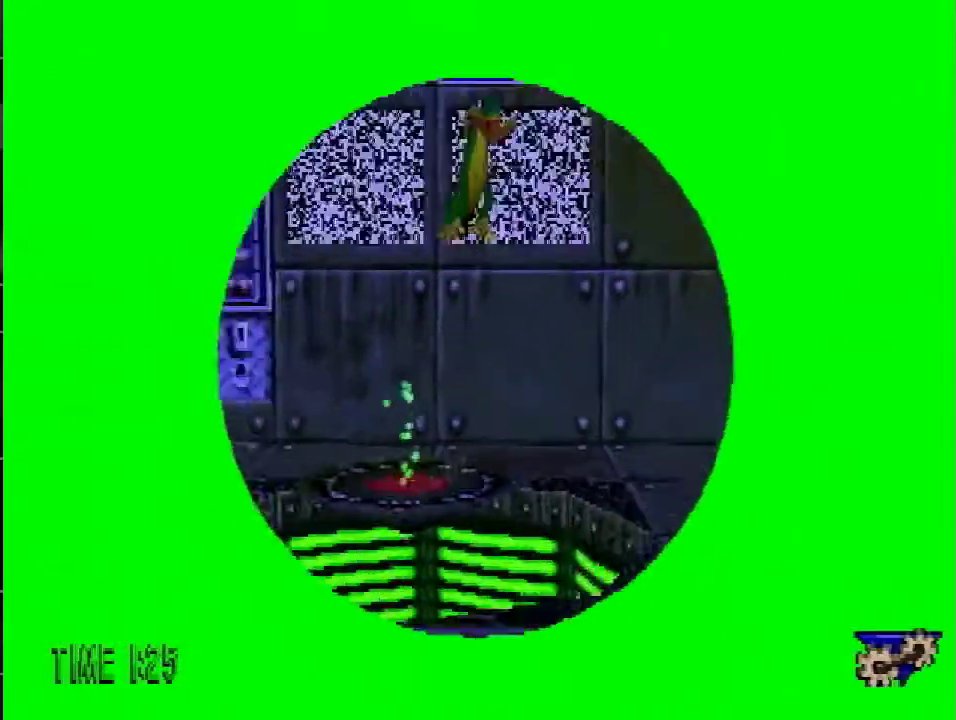
{"buttons": ["R1", "DPAD_LEFT"], "events": [[301, "DPAD_LEFT", "down"], [334, "R1", "down"], [401, "R1", "up"], [484, "DPAD_DOWN", "up"], [484, "R1", "down"]]}
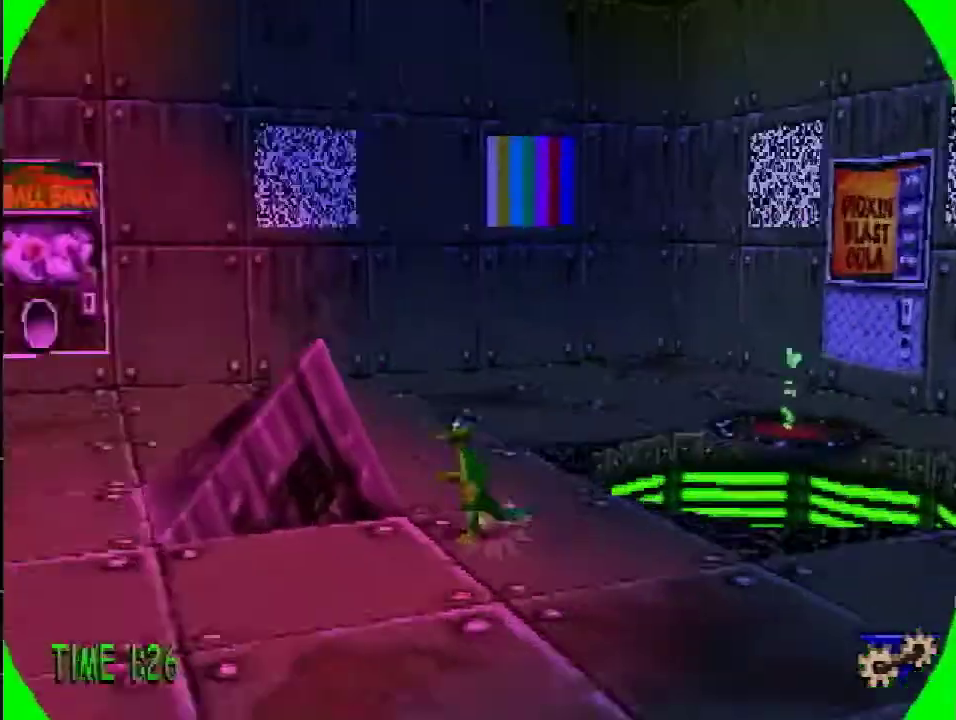
{"buttons": ["R1", "DPAD_UP", "DPAD_LEFT"], "events": [[117, "R1", "up"], [150, "DPAD_LEFT", "up"], [150, "DPAD_UP", "down"], [317, "R1", "down"], [351, "DPAD_LEFT", "down"]]}
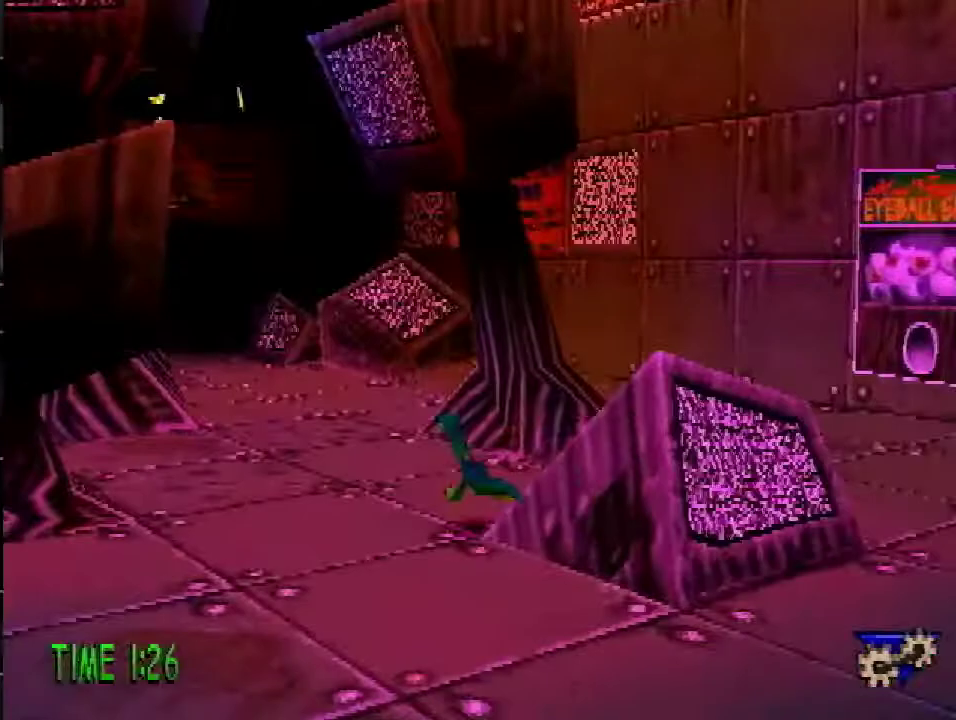
{"buttons": ["DPAD_UP"], "events": [[83, "DPAD_LEFT", "up"], [83, "R1", "up"], [317, "CROSS", "down"], [317, "R2", "down"], [450, "CROSS", "up"], [467, "R2", "up"]]}
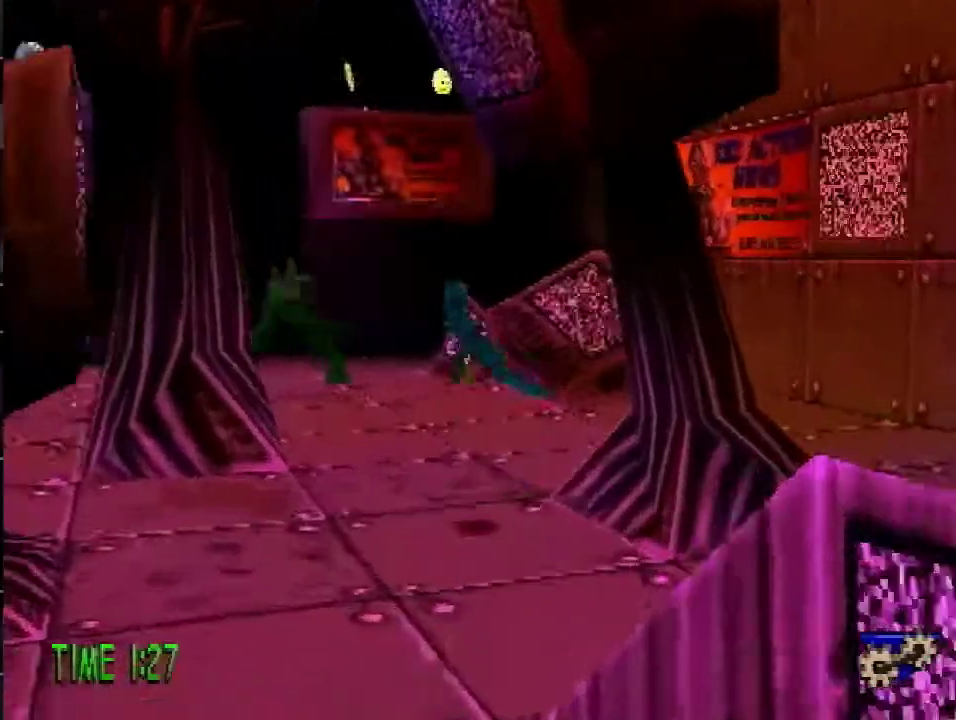
{"buttons": ["DPAD_UP"], "events": [[150, "TRIANGLE", "down"], [217, "TRIANGLE", "up"]]}
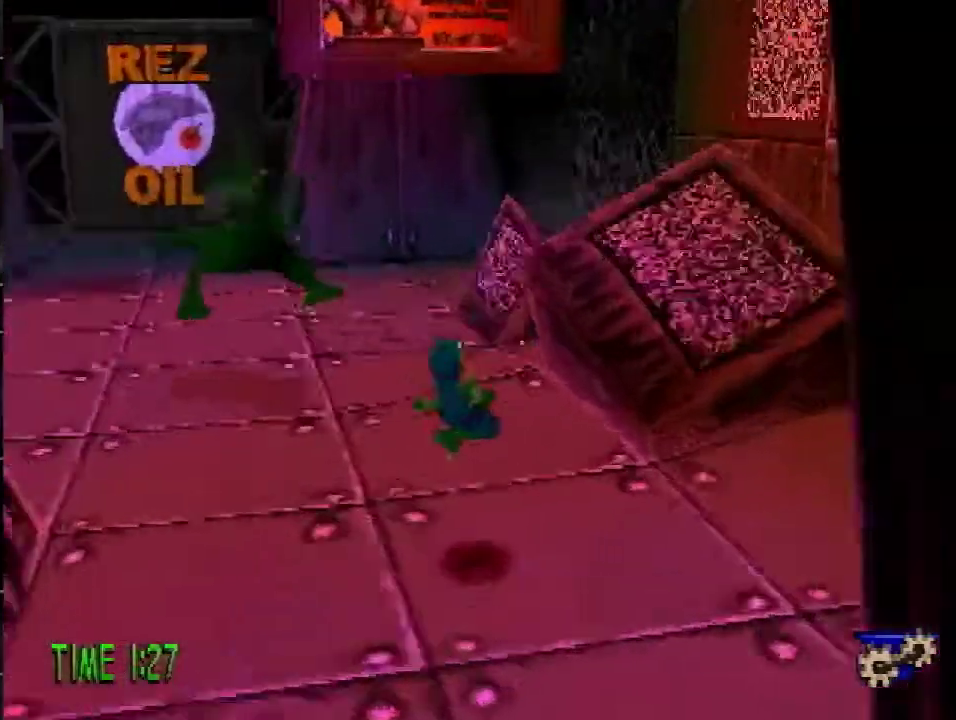
{"buttons": ["DPAD_UP", "DPAD_RIGHT"], "events": [[500, "DPAD_RIGHT", "down"]]}
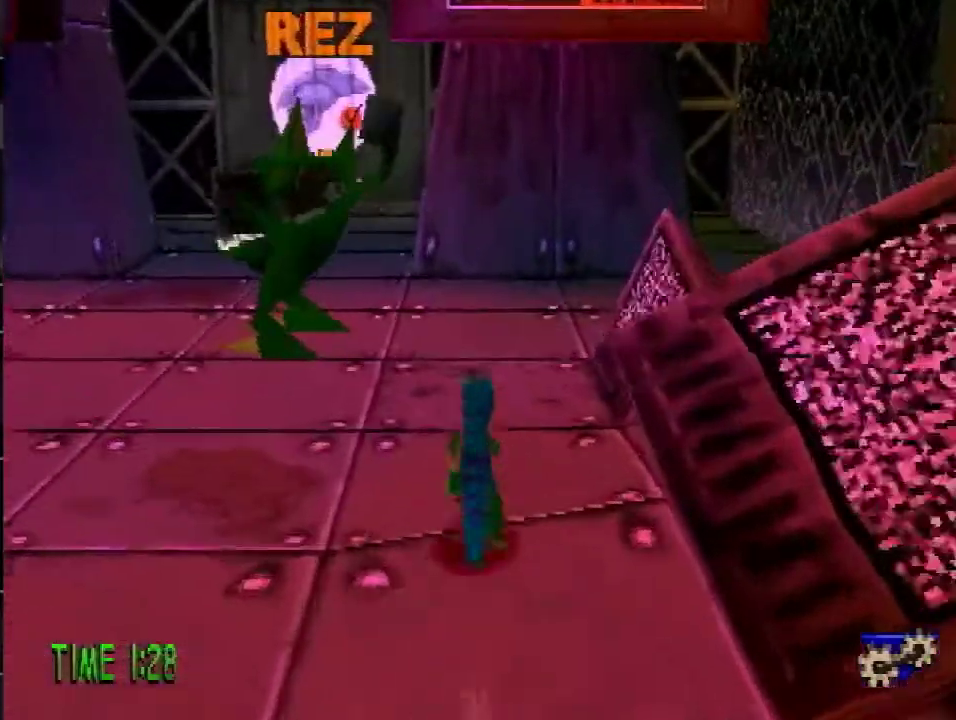
{"buttons": ["DPAD_UP"], "events": [[100, "CROSS", "down"], [317, "CROSS", "up"], [501, "DPAD_RIGHT", "up"]]}
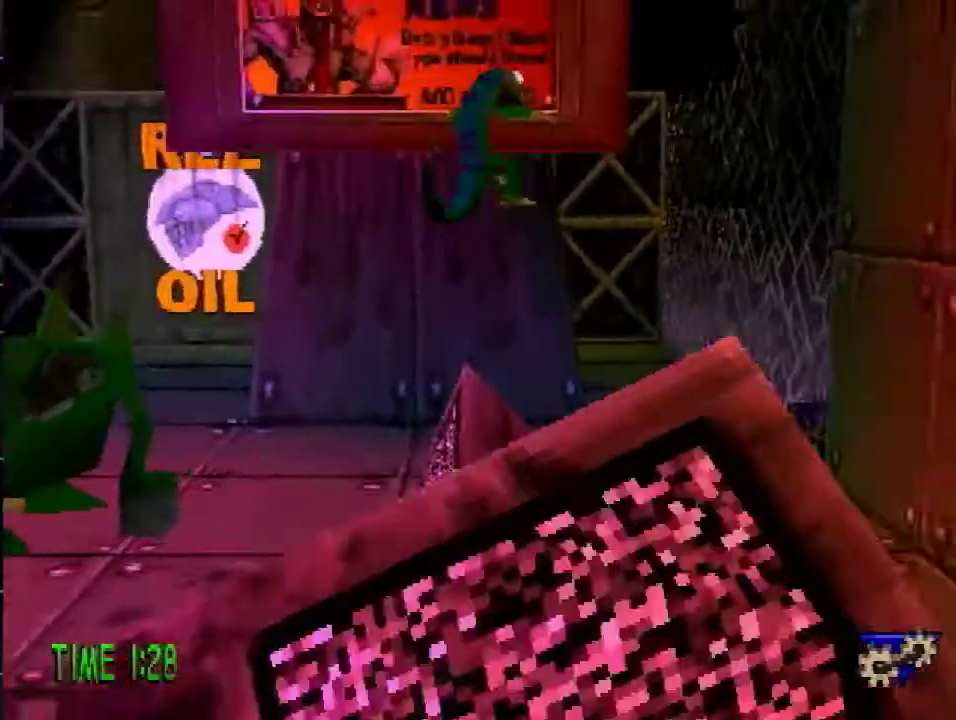
{"buttons": ["CROSS", "DPAD_UP", "DPAD_LEFT"], "events": [[16, "CROSS", "down"], [483, "DPAD_LEFT", "down"]]}
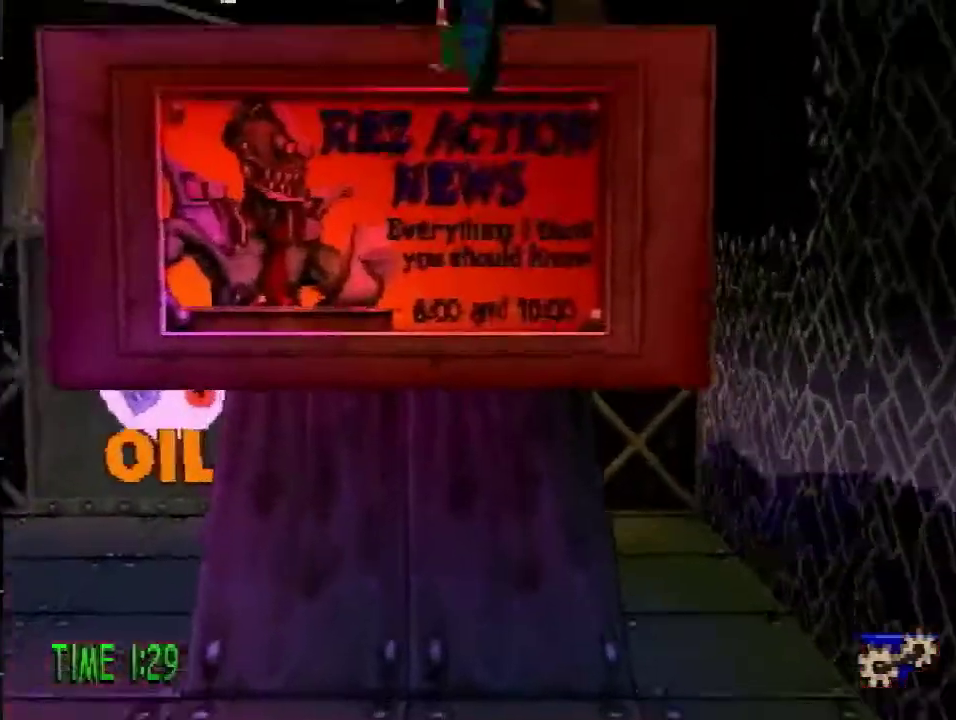
{"buttons": ["DPAD_UP"], "events": [[317, "DPAD_LEFT", "up"], [434, "CROSS", "up"]]}
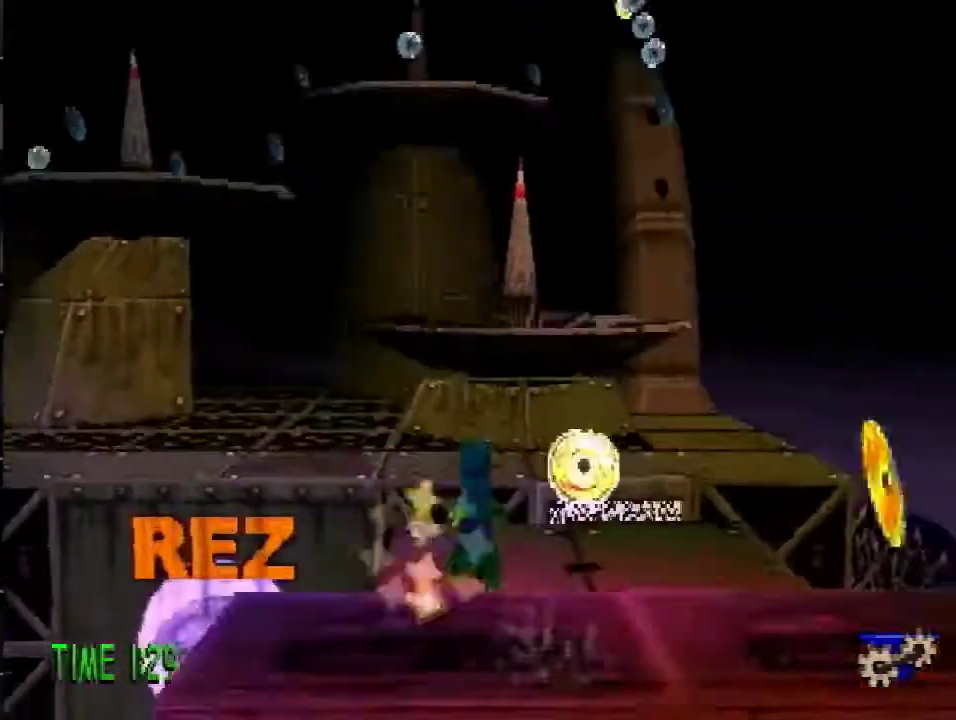
{"buttons": ["DPAD_UP"], "events": [[116, "CROSS", "down"], [116, "R2", "down"], [233, "CROSS", "up"], [250, "R2", "up"], [283, "DPAD_UP", "up"], [450, "DPAD_UP", "down"]]}
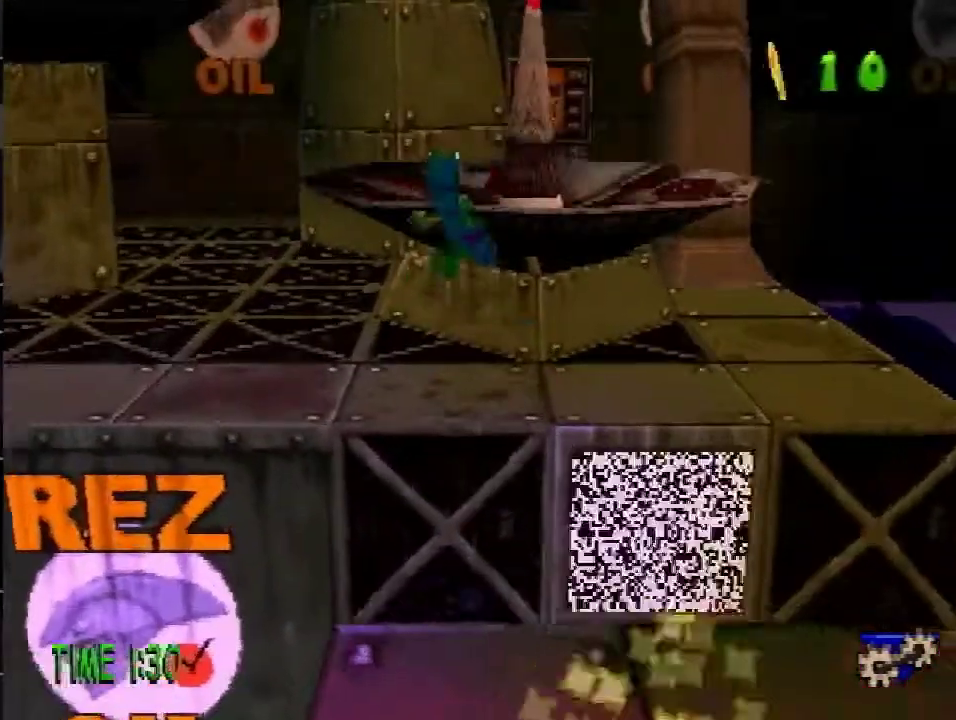
{"buttons": ["DPAD_LEFT"], "events": [[34, "DPAD_LEFT", "down"], [401, "DPAD_UP", "up"]]}